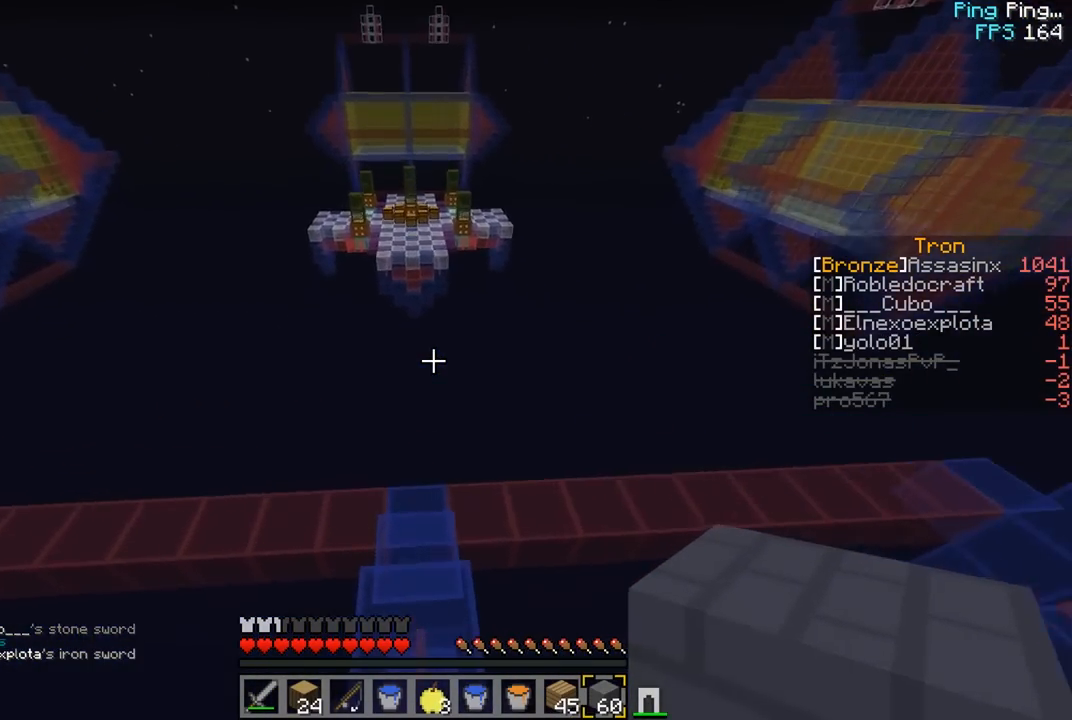
Gameplay with keyboard and mouse; each line is a JSON object with the keys and mouse buttons held at the frame after it. "events" lists presses ("down") and releases ("up") of "a", "d", "s", "w", "mouse_left" and "mouse_right" between this image and that frame as [ms after this image, input, new state], when the widget could be followed in between. "mouse_left", "mouse_right" = the "left", "right" buttons of the "mouse" list. No other keys are recorded. Fast repeated clicks can show as one long hold. Mouse movement is not recorded.
{"keys": ["w"], "mouse": [], "events": []}
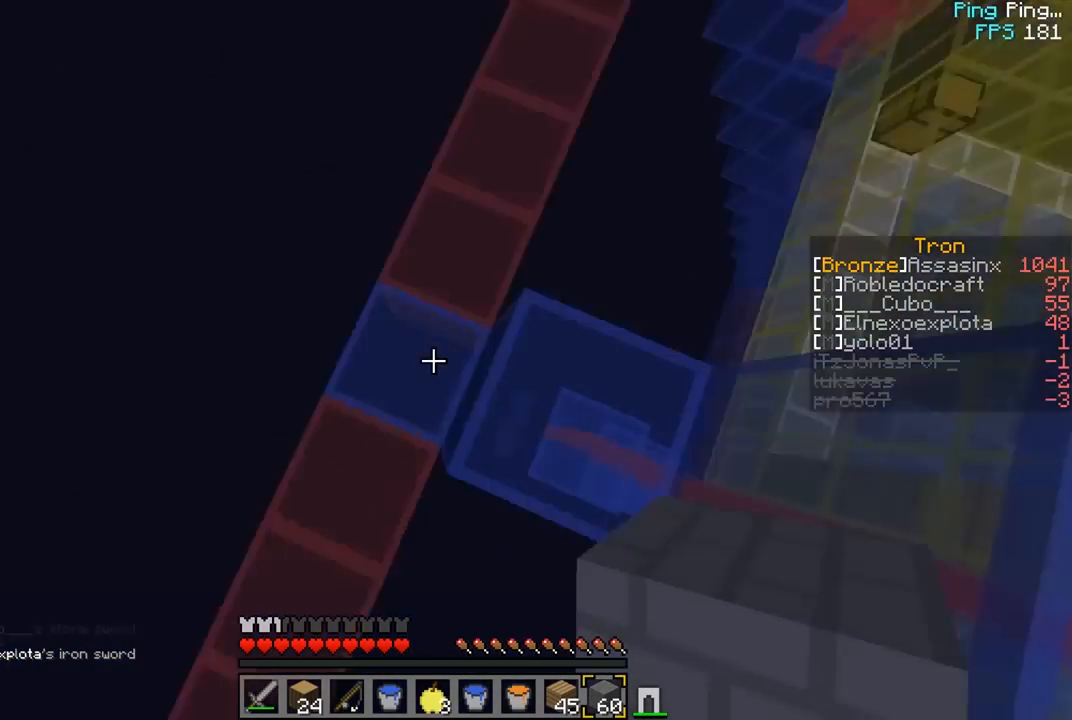
{"keys": ["s"], "mouse": [], "events": [[100, "w", "up"], [117, "a", "down"], [117, "s", "down"], [450, "a", "up"]]}
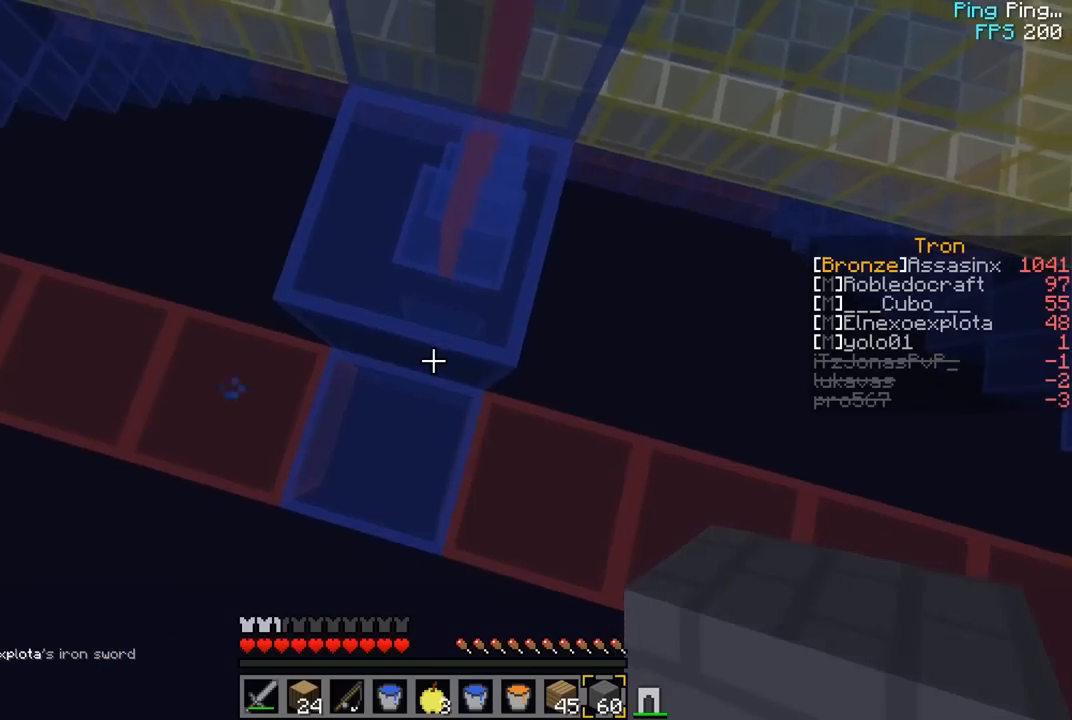
{"keys": ["s"], "mouse": [], "events": [[233, "a", "down"], [233, "mouse_right", "down"], [333, "mouse_right", "up"], [450, "a", "up"]]}
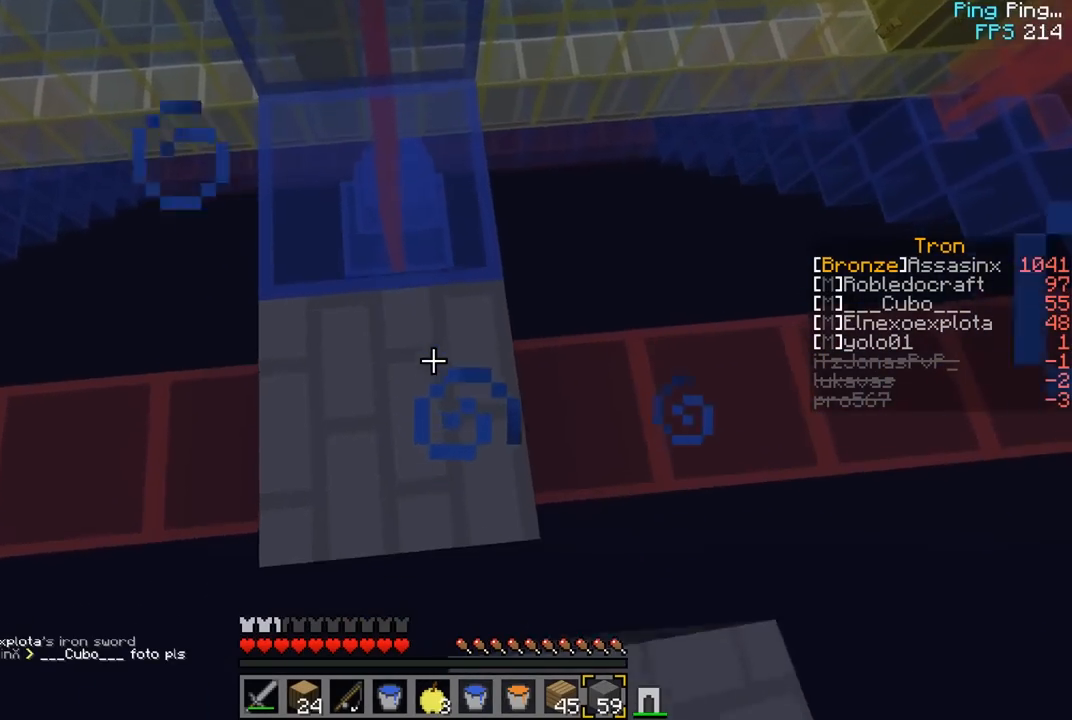
{"keys": [], "mouse": [], "events": [[367, "s", "up"]]}
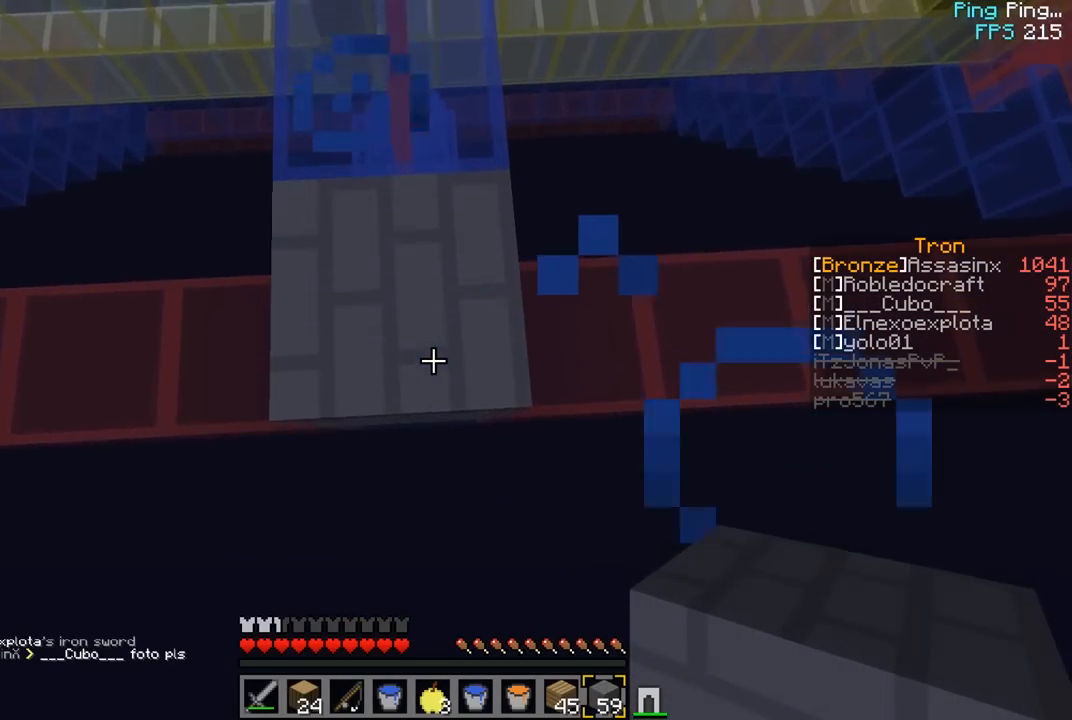
{"keys": ["s"], "mouse": [], "events": [[33, "s", "down"], [400, "mouse_right", "down"], [500, "mouse_right", "up"]]}
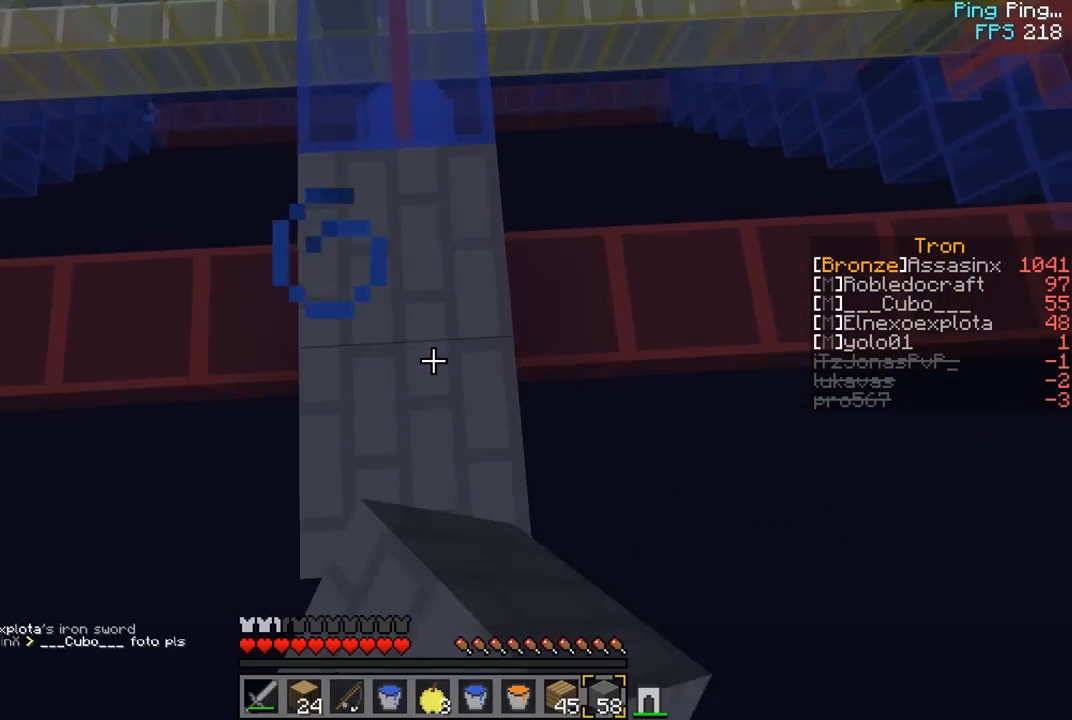
{"keys": ["s"], "mouse": ["right"], "events": [[17, "mouse_right", "down"], [183, "mouse_right", "up"], [200, "mouse_right", "down"], [283, "mouse_right", "up"], [300, "mouse_right", "down"], [467, "mouse_right", "up"], [483, "mouse_right", "down"]]}
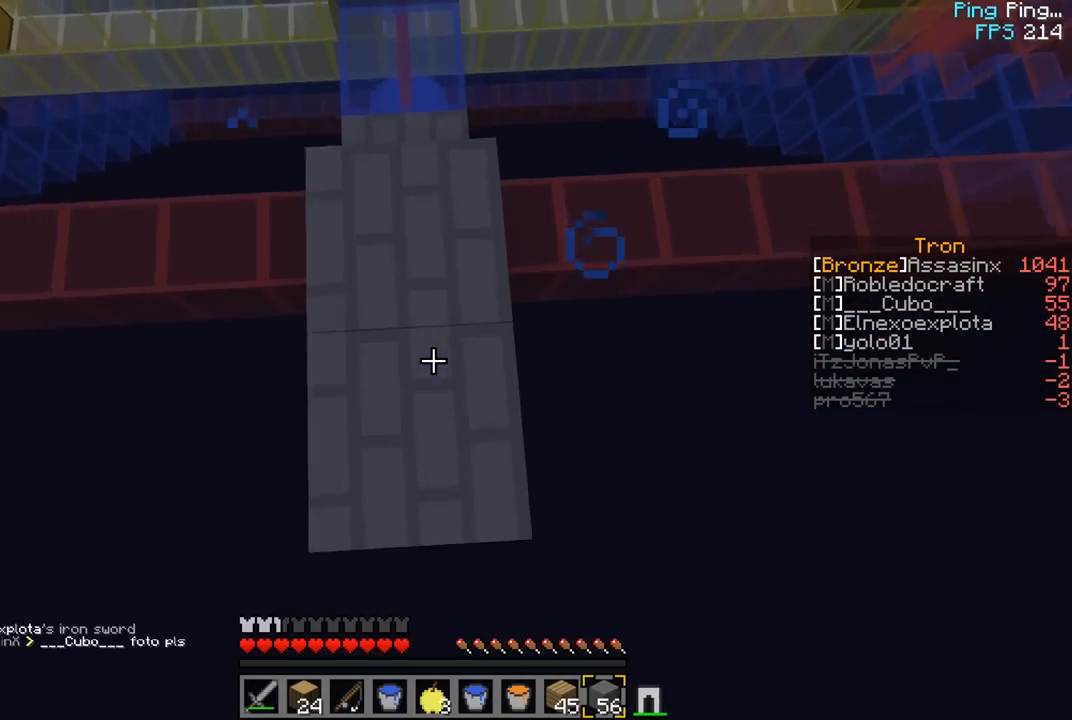
{"keys": ["s"], "mouse": ["right"], "events": [[50, "mouse_right", "up"], [67, "mouse_right", "down"], [150, "s", "up"], [150, "w", "down"], [250, "w", "up"], [283, "s", "down"], [417, "mouse_right", "up"], [433, "mouse_right", "down"]]}
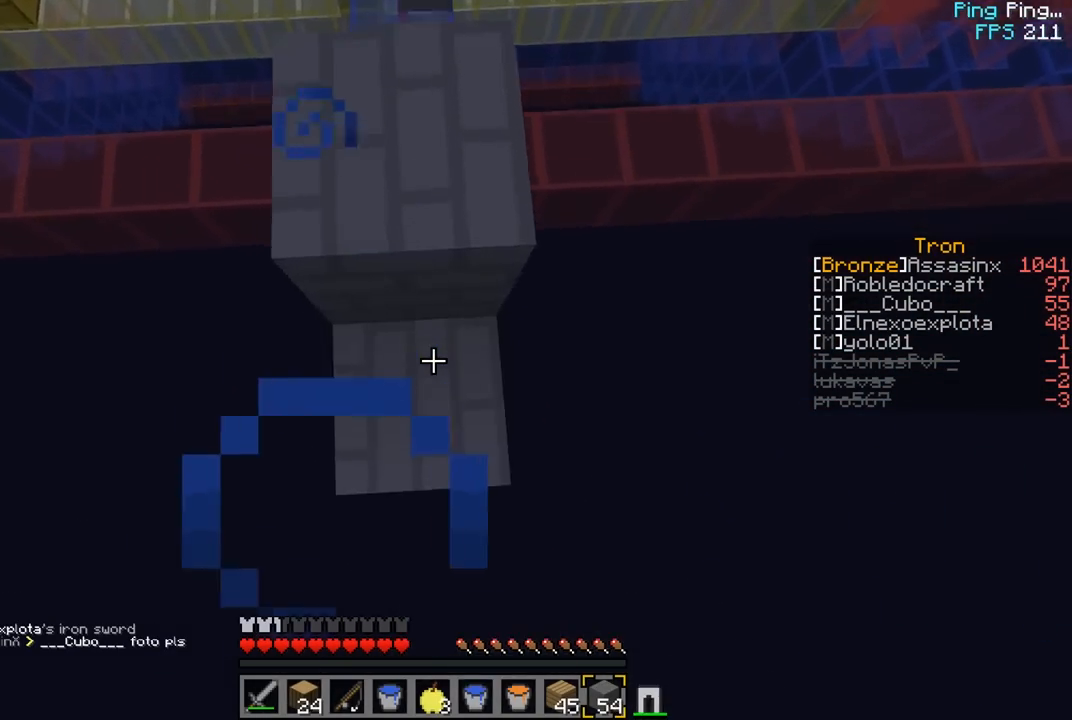
{"keys": ["s"], "mouse": ["right"], "events": [[117, "s", "up"], [133, "w", "down"], [200, "mouse_right", "up"], [217, "mouse_right", "down"], [250, "w", "up"], [283, "s", "down"], [300, "mouse_right", "up"], [317, "mouse_right", "down"], [367, "mouse_right", "up"], [400, "mouse_right", "down"]]}
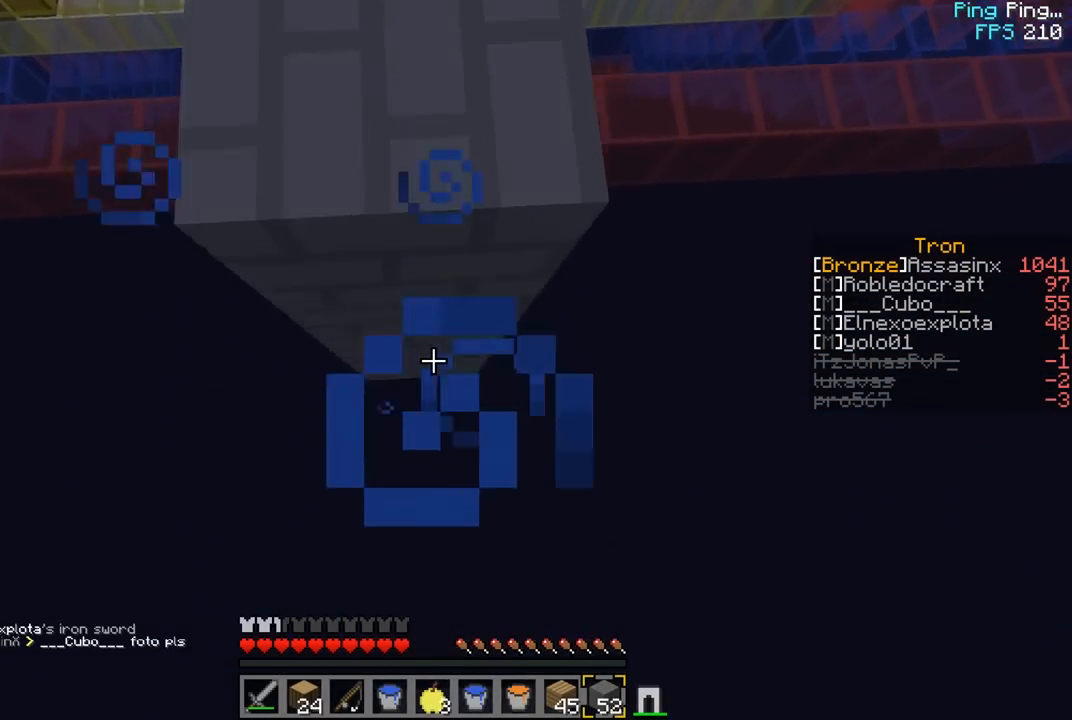
{"keys": [], "mouse": ["right"], "events": [[83, "mouse_right", "up"], [100, "mouse_right", "down"], [100, "s", "up"], [217, "s", "down"], [267, "mouse_right", "up"], [283, "mouse_right", "down"], [467, "s", "up"]]}
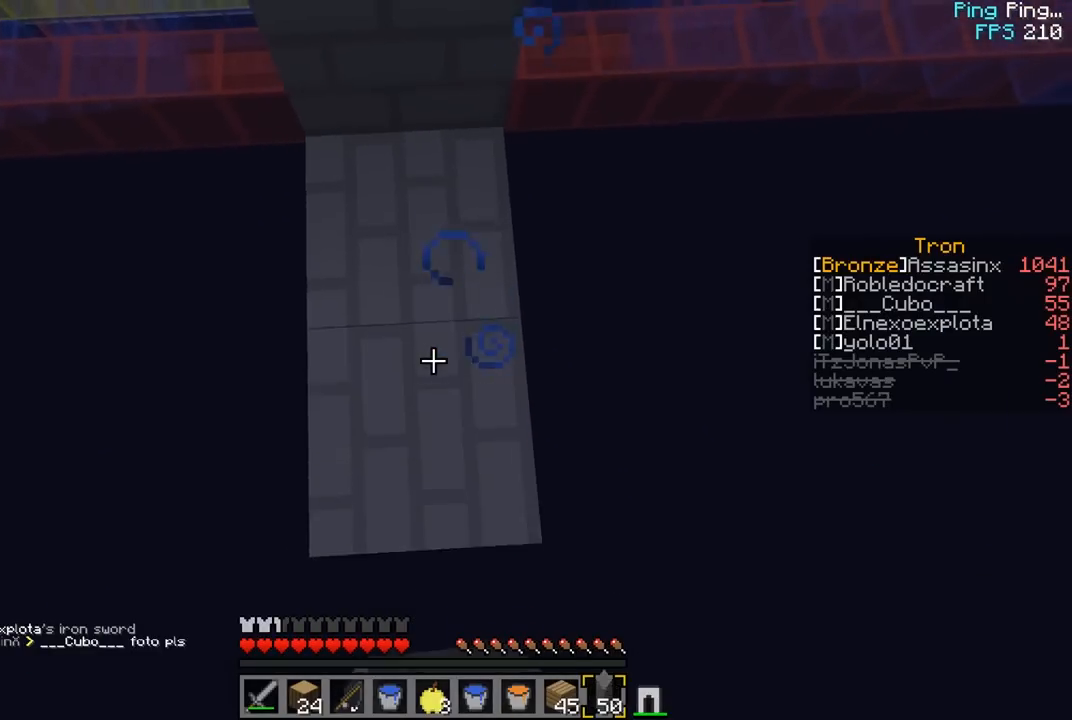
{"keys": ["w"], "mouse": ["right"], "events": [[83, "s", "down"], [150, "mouse_right", "up"], [183, "mouse_right", "down"], [267, "mouse_right", "up"], [283, "mouse_right", "down"], [417, "s", "up"], [433, "w", "down"]]}
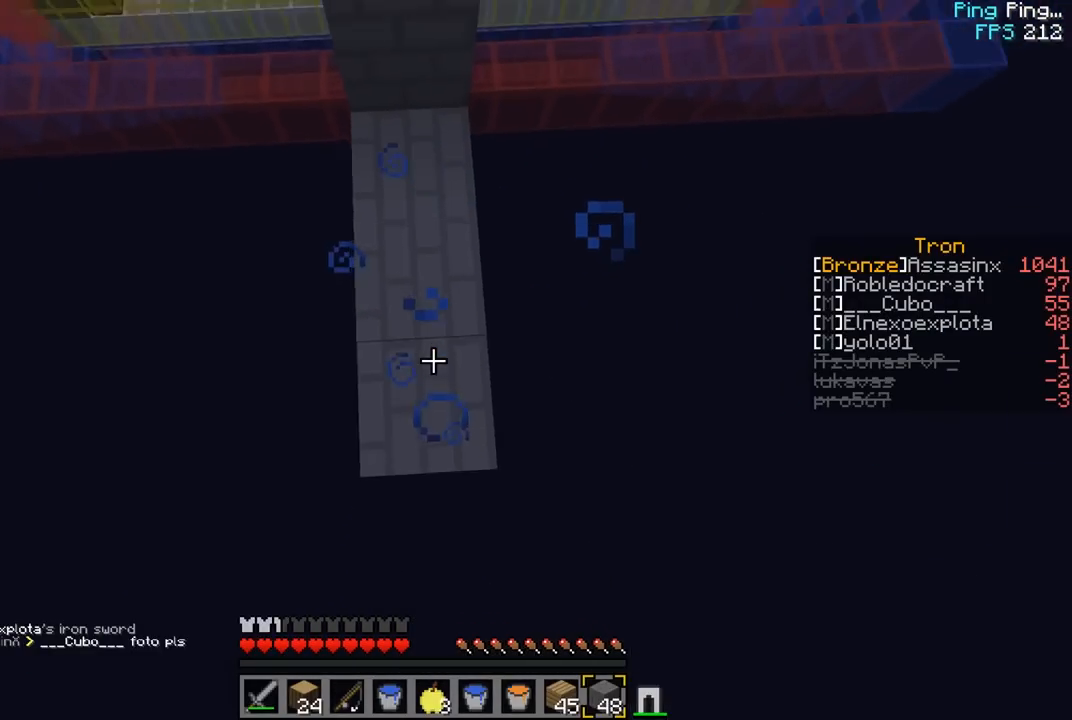
{"keys": ["s"], "mouse": ["right"], "events": [[67, "w", "up"], [83, "s", "down"], [133, "mouse_right", "up"], [167, "mouse_right", "down"], [233, "mouse_right", "up"], [250, "s", "up"], [267, "mouse_right", "down"], [300, "w", "down"], [350, "mouse_right", "up"], [367, "mouse_right", "down"], [400, "w", "up"], [417, "s", "down"], [433, "mouse_right", "up"], [467, "mouse_right", "down"]]}
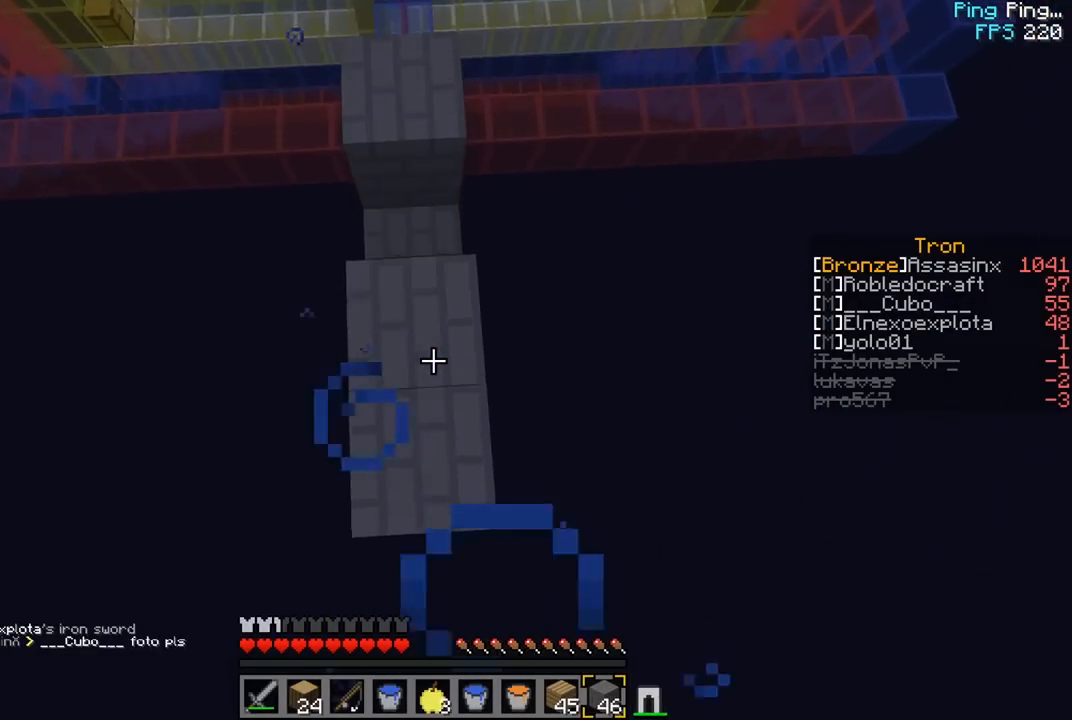
{"keys": ["s"], "mouse": ["right"], "events": [[150, "mouse_right", "up"], [167, "mouse_right", "down"], [233, "mouse_right", "up"], [267, "mouse_right", "down"], [433, "mouse_right", "up"], [450, "mouse_right", "down"]]}
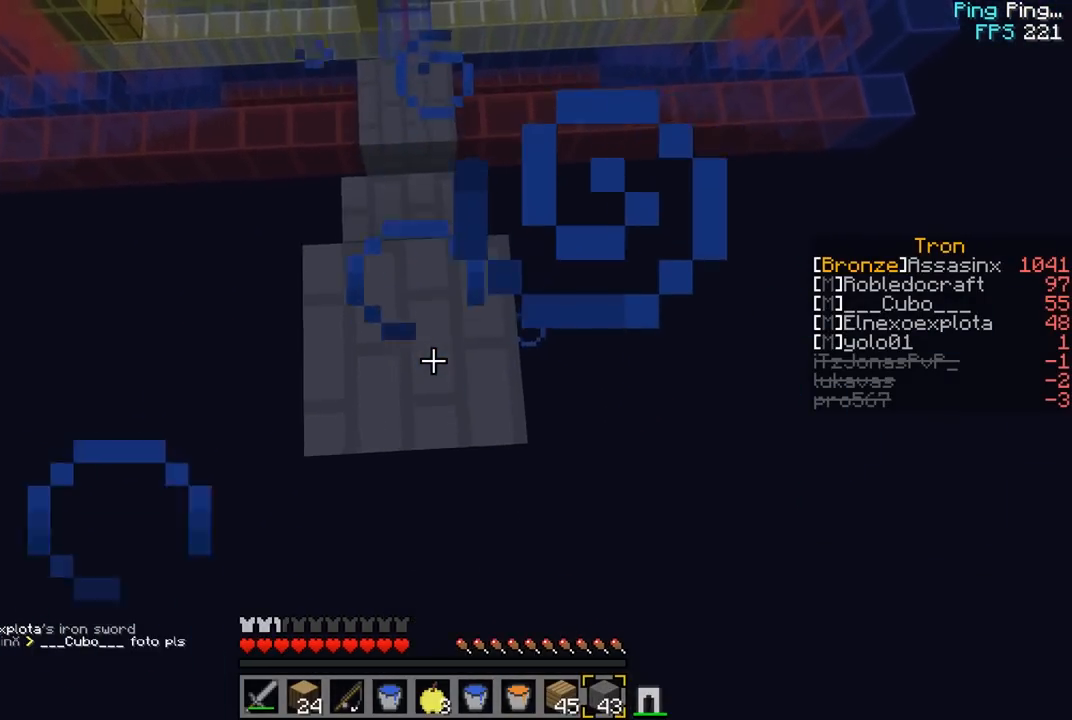
{"keys": ["w"], "mouse": ["right"], "events": [[17, "mouse_right", "up"], [33, "mouse_right", "down"], [100, "s", "up"], [183, "s", "down"], [233, "mouse_right", "up"], [250, "mouse_right", "down"], [283, "mouse_right", "up"], [317, "mouse_right", "down"], [417, "s", "up"], [433, "w", "down"]]}
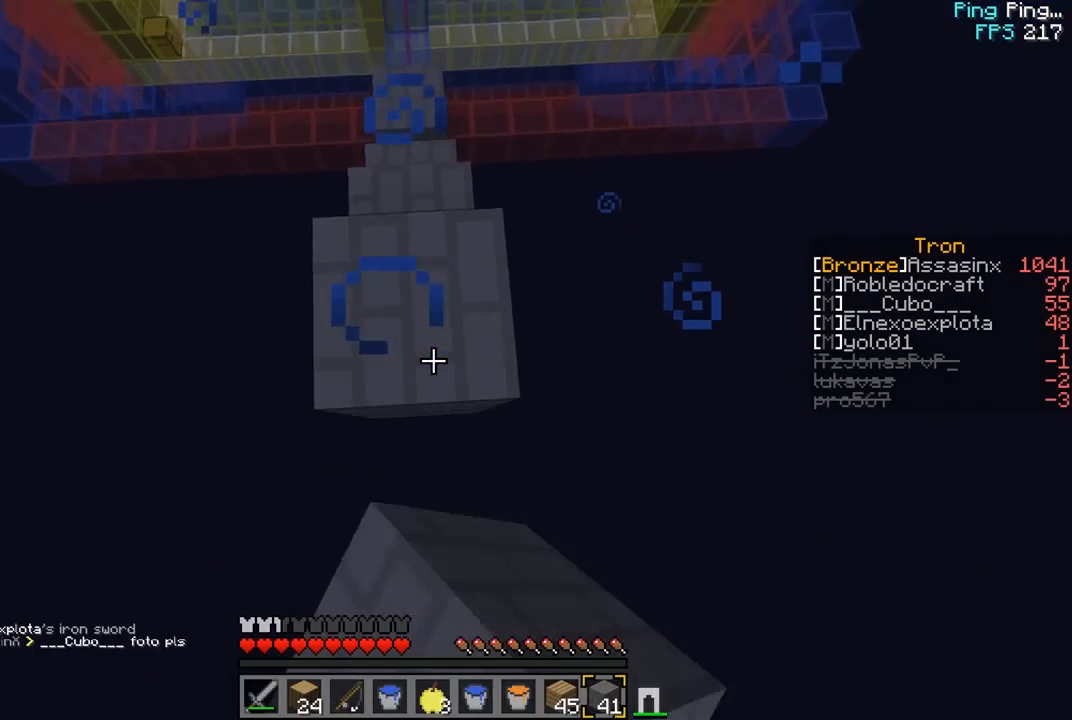
{"keys": ["w"], "mouse": [], "events": [[83, "mouse_right", "up"], [83, "s", "down"], [100, "w", "up"], [117, "mouse_right", "down"], [200, "mouse_right", "up"], [233, "mouse_right", "down"], [417, "mouse_right", "up"], [433, "mouse_right", "down"], [467, "s", "up"], [483, "w", "down"], [500, "mouse_right", "up"]]}
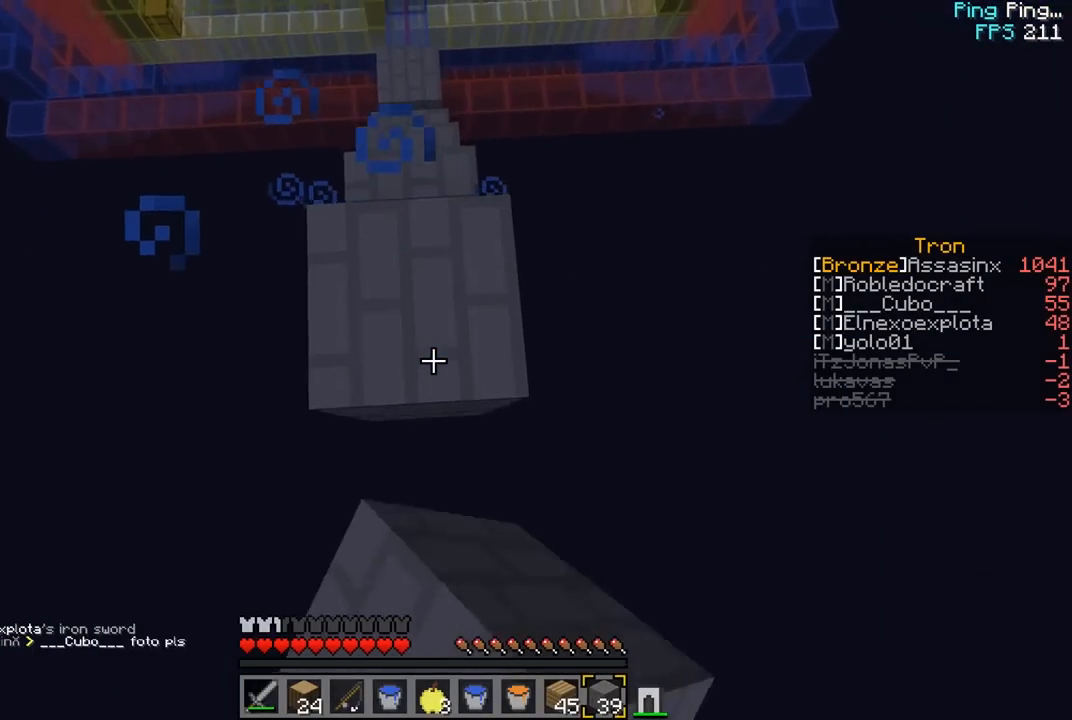
{"keys": ["w"], "mouse": ["right"], "events": [[17, "mouse_right", "down"], [83, "mouse_right", "up"], [100, "w", "up"], [117, "mouse_right", "down"], [133, "s", "down"], [283, "mouse_right", "up"], [317, "mouse_right", "down"], [417, "s", "up"], [433, "w", "down"]]}
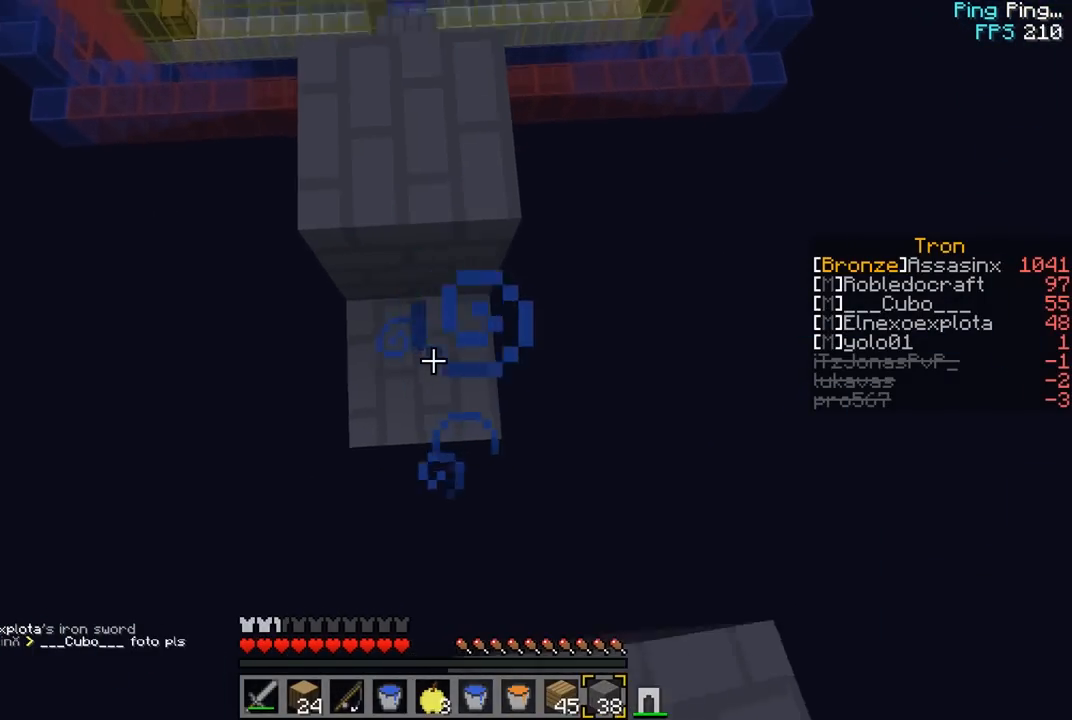
{"keys": ["s"], "mouse": ["right"], "events": [[50, "w", "up"], [67, "s", "down"]]}
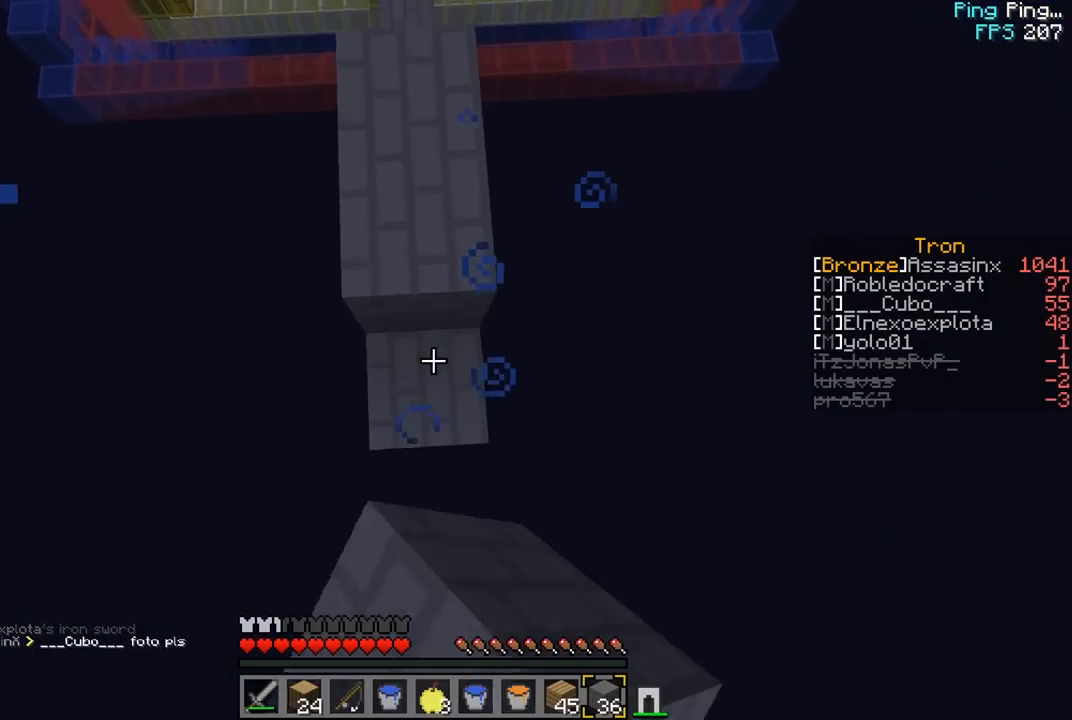
{"keys": ["s"], "mouse": ["right"], "events": [[17, "mouse_right", "up"], [33, "mouse_right", "down"], [67, "s", "up"], [83, "w", "down"], [200, "w", "up"], [233, "s", "down"], [400, "mouse_right", "up"], [433, "mouse_right", "down"]]}
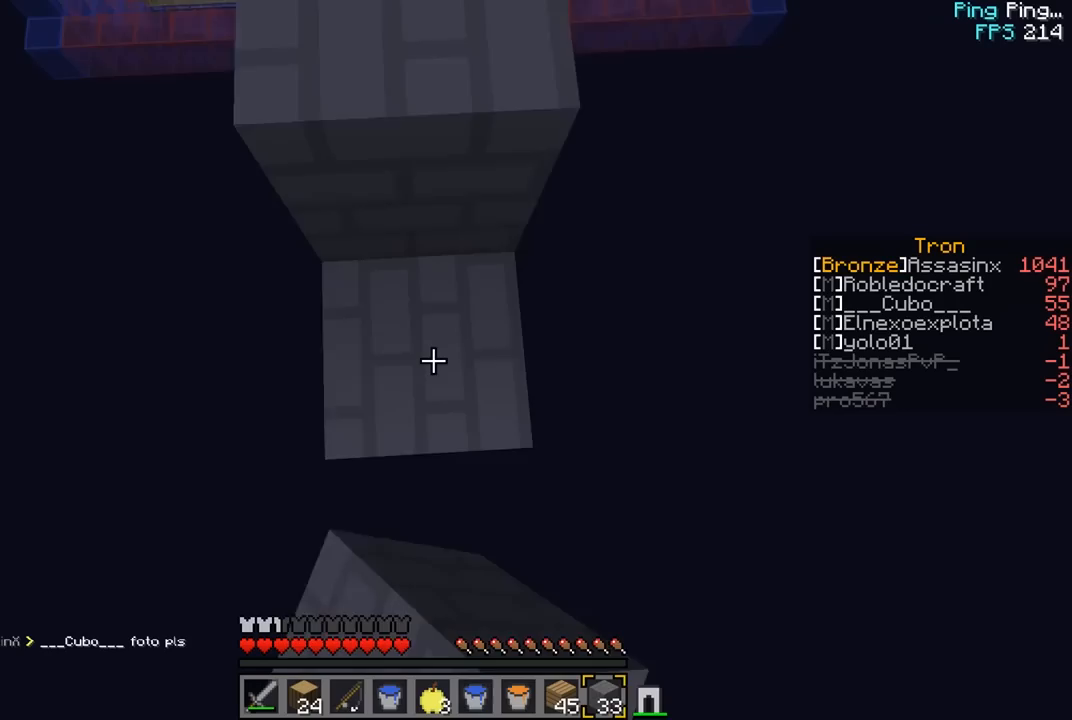
{"keys": ["s"], "mouse": ["right"], "events": [[17, "mouse_right", "up"], [33, "mouse_right", "down"], [117, "mouse_right", "up"], [117, "s", "up"], [133, "mouse_right", "down"], [133, "w", "down"], [233, "mouse_right", "up"], [250, "mouse_right", "down"], [267, "w", "up"], [283, "s", "down"]]}
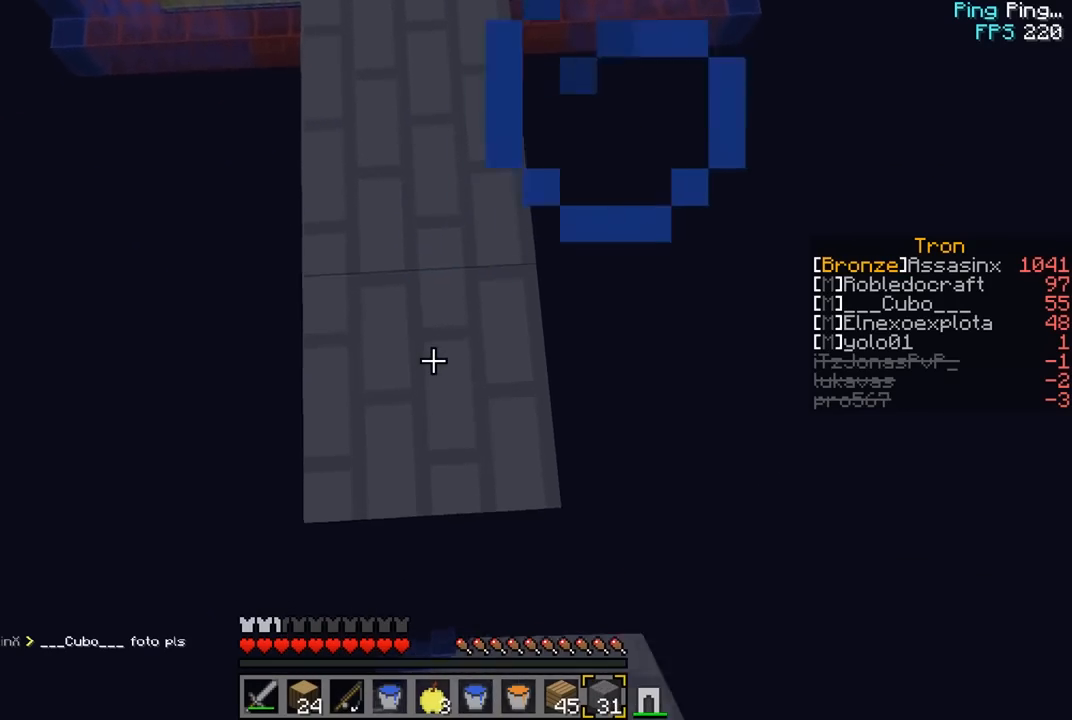
{"keys": ["s"], "mouse": ["right"], "events": [[233, "mouse_right", "up"], [250, "mouse_right", "down"], [433, "mouse_right", "up"], [450, "mouse_right", "down"]]}
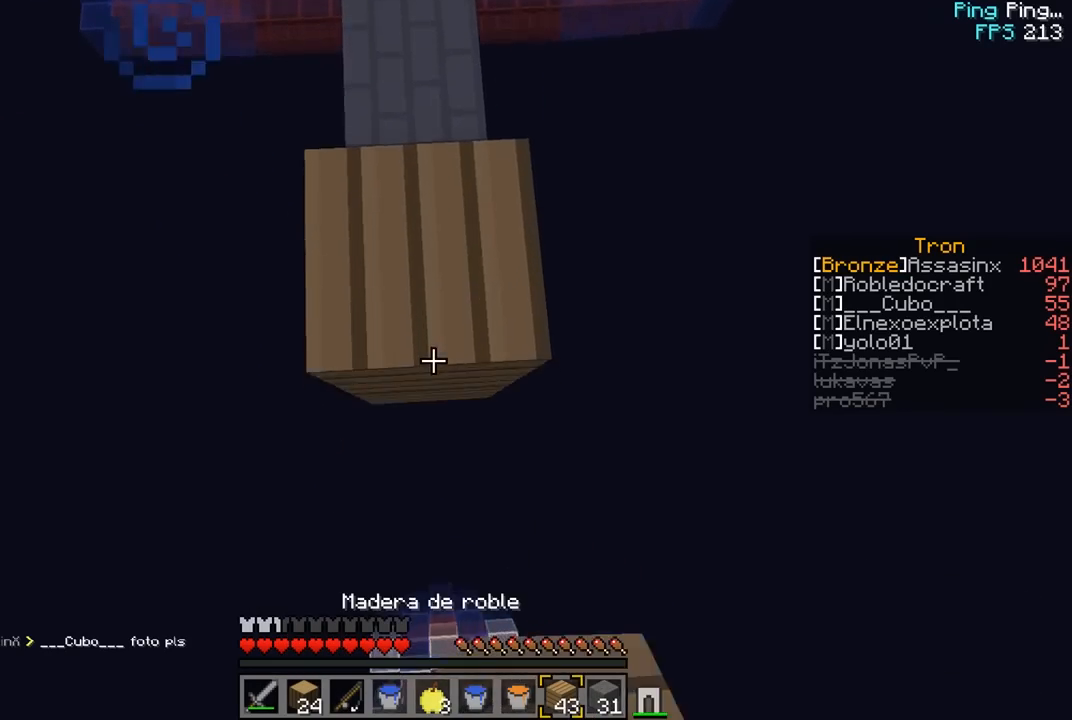
{"keys": ["s"], "mouse": ["right"], "events": [[33, "mouse_right", "up"], [50, "mouse_right", "down"], [67, "s", "up"], [133, "s", "down"], [233, "mouse_right", "up"], [267, "mouse_right", "down"], [317, "s", "up"], [433, "s", "down"], [450, "mouse_right", "up"], [467, "mouse_right", "down"]]}
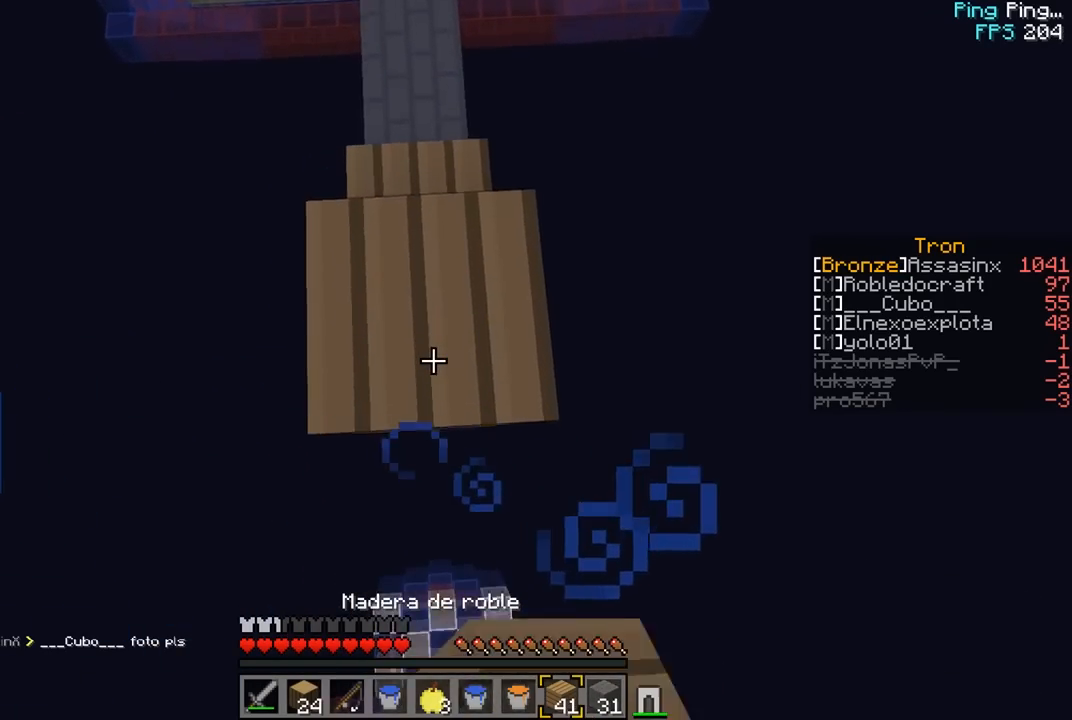
{"keys": ["s"], "mouse": ["right"], "events": [[33, "mouse_right", "up"], [67, "mouse_right", "down"], [333, "mouse_right", "up"], [333, "w", "down"], [350, "mouse_right", "down"], [350, "s", "up"], [417, "mouse_right", "up"], [450, "mouse_right", "down"], [483, "s", "down"], [500, "w", "up"]]}
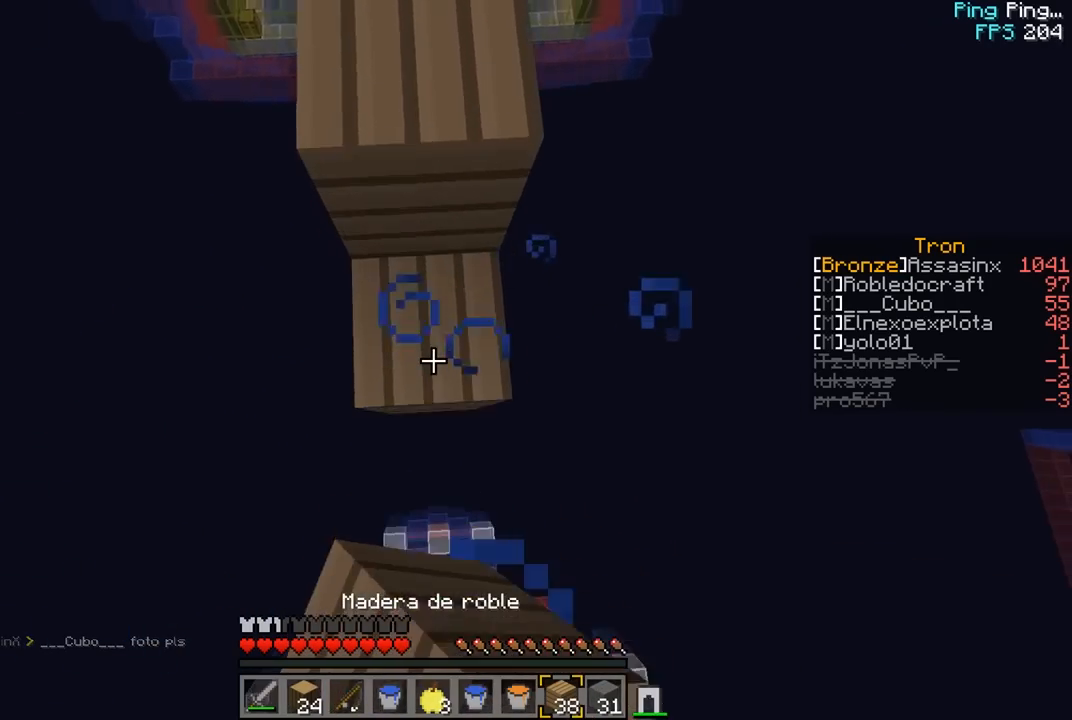
{"keys": ["s"], "mouse": ["right"], "events": [[133, "mouse_right", "up"], [150, "mouse_right", "down"], [233, "mouse_right", "up"], [250, "mouse_right", "down"], [317, "s", "up"], [333, "w", "down"], [350, "mouse_right", "up"], [367, "mouse_right", "down"], [450, "w", "up"], [483, "s", "down"]]}
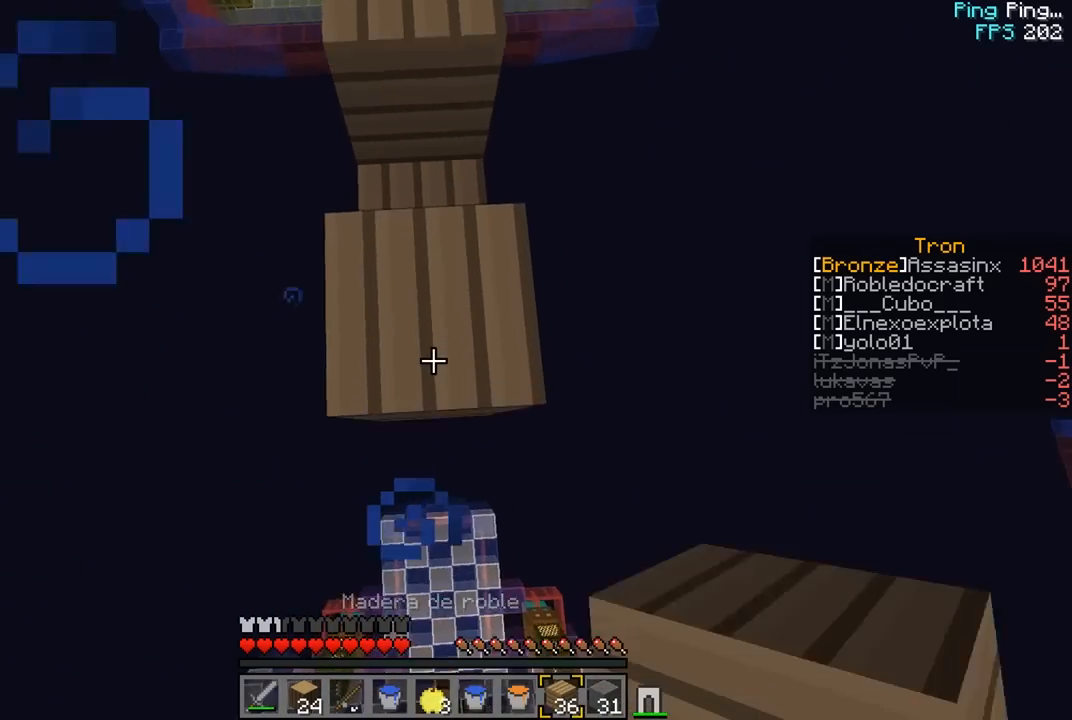
{"keys": ["w"], "mouse": ["right"], "events": [[117, "mouse_right", "up"], [150, "mouse_right", "down"], [233, "mouse_right", "up"], [250, "mouse_right", "down"], [417, "s", "up"], [433, "w", "down"]]}
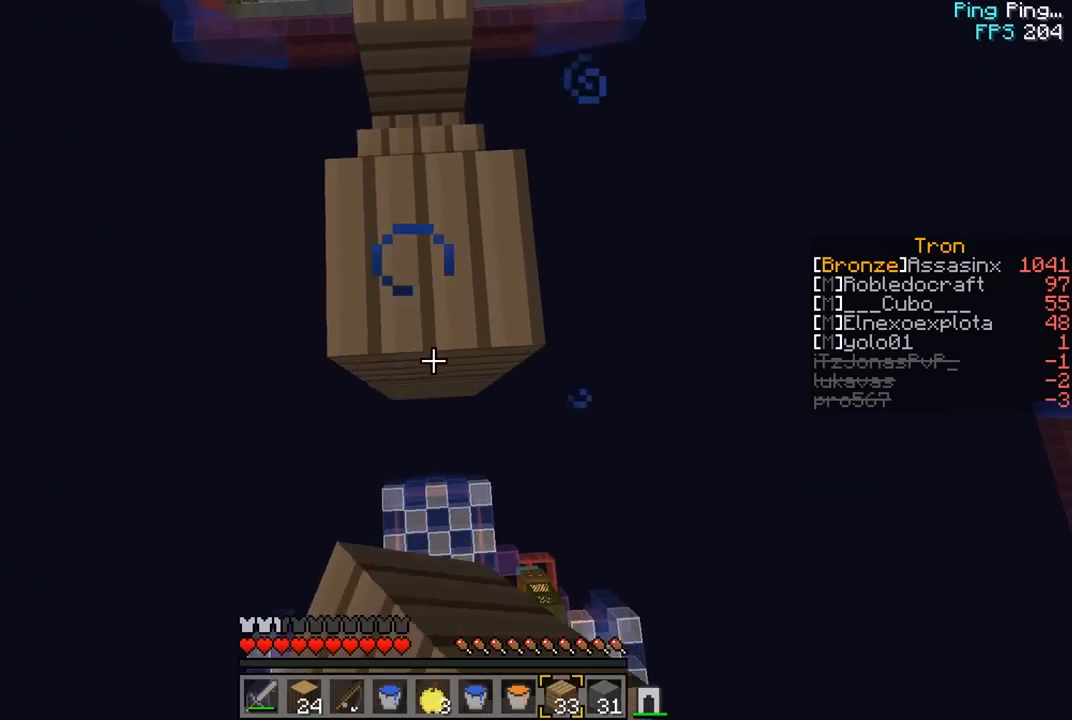
{"keys": ["s"], "mouse": ["right"], "events": [[17, "mouse_right", "up"], [50, "mouse_right", "down"], [67, "w", "up"], [83, "s", "down"], [250, "mouse_right", "up"], [267, "mouse_right", "down"]]}
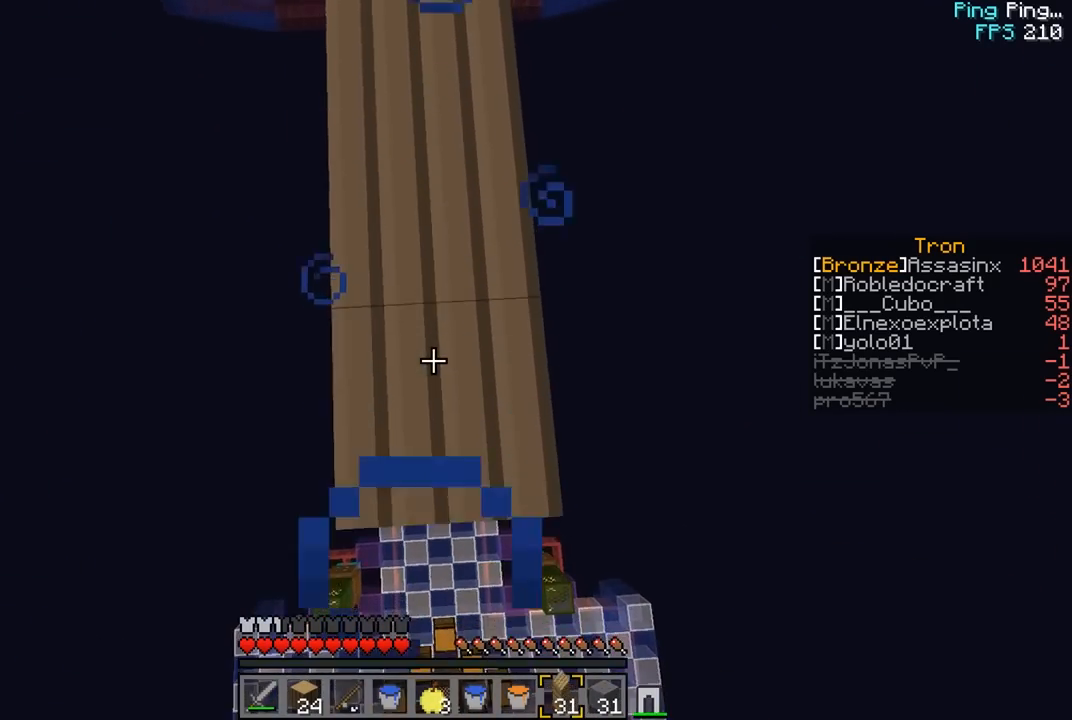
{"keys": ["d", "w"], "mouse": [], "events": [[333, "mouse_right", "up"], [483, "d", "down"], [483, "w", "down"], [500, "s", "up"]]}
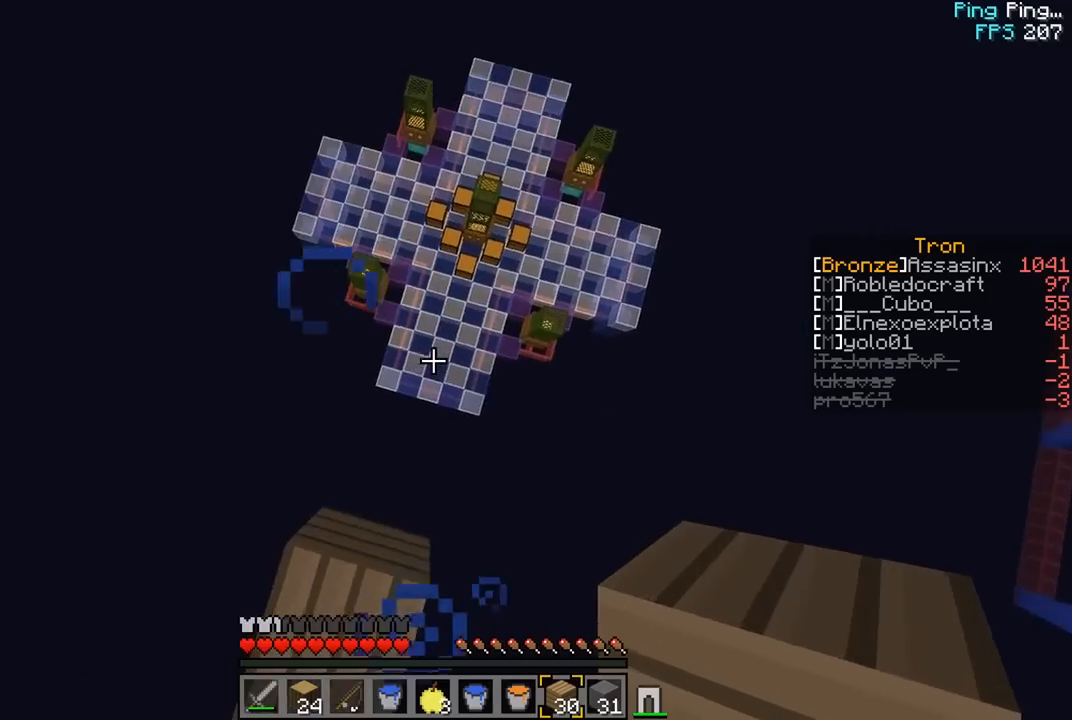
{"keys": ["w"], "mouse": ["left"], "events": [[317, "d", "up"], [383, "mouse_left", "down"]]}
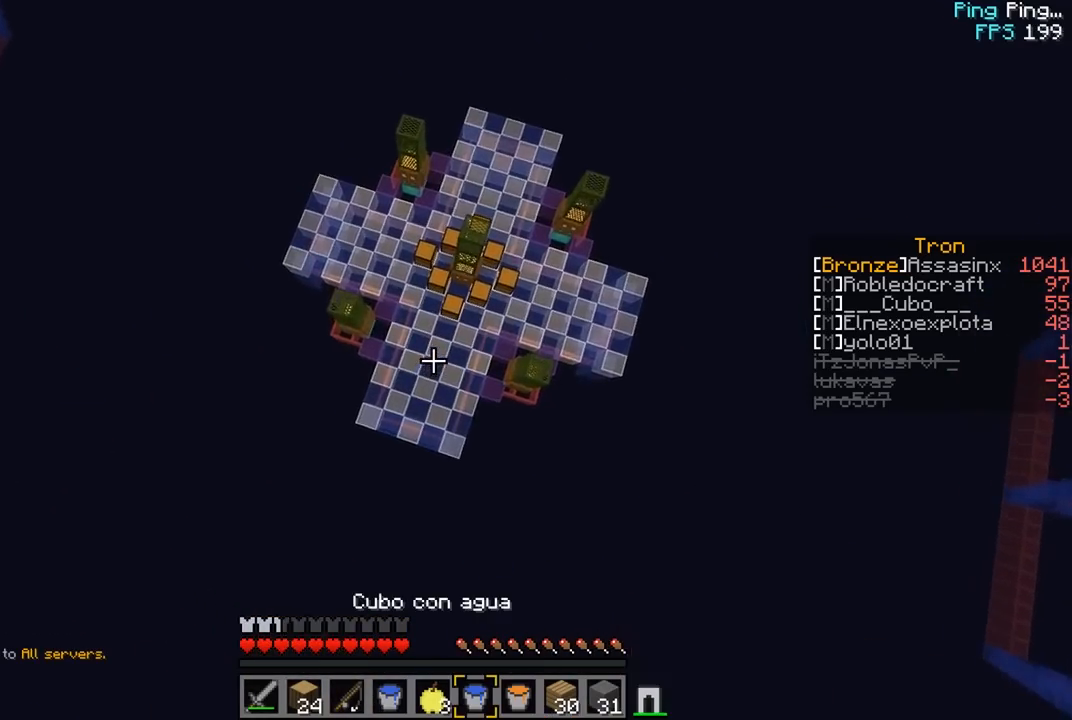
{"keys": ["a", "w"], "mouse": [], "events": [[50, "mouse_left", "up"], [100, "w", "up"], [233, "w", "down"], [367, "a", "down"]]}
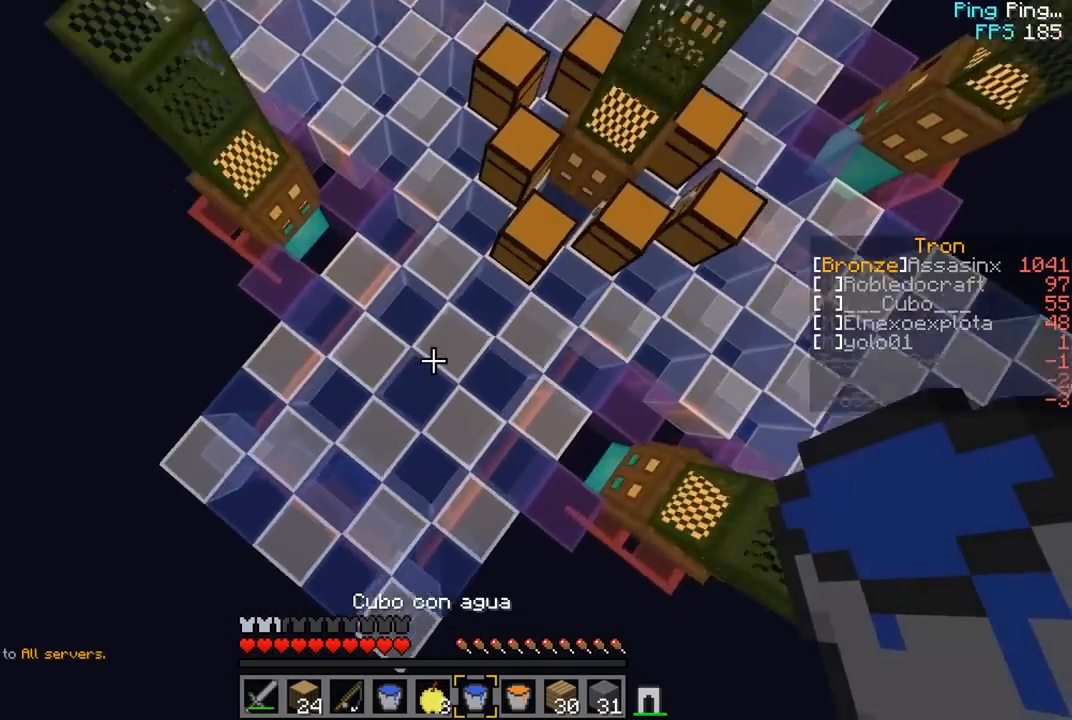
{"keys": ["s"], "mouse": [], "events": [[17, "mouse_right", "down"], [117, "w", "up"], [150, "a", "up"], [233, "s", "down"], [350, "mouse_right", "up"]]}
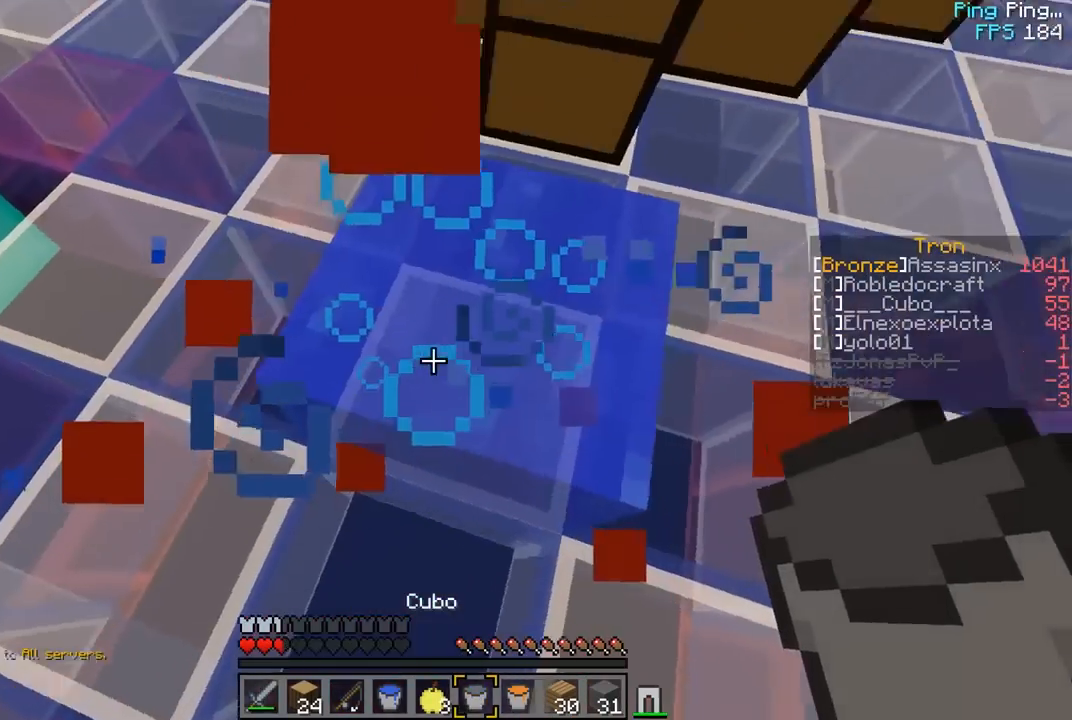
{"keys": [], "mouse": [], "events": [[17, "s", "up"]]}